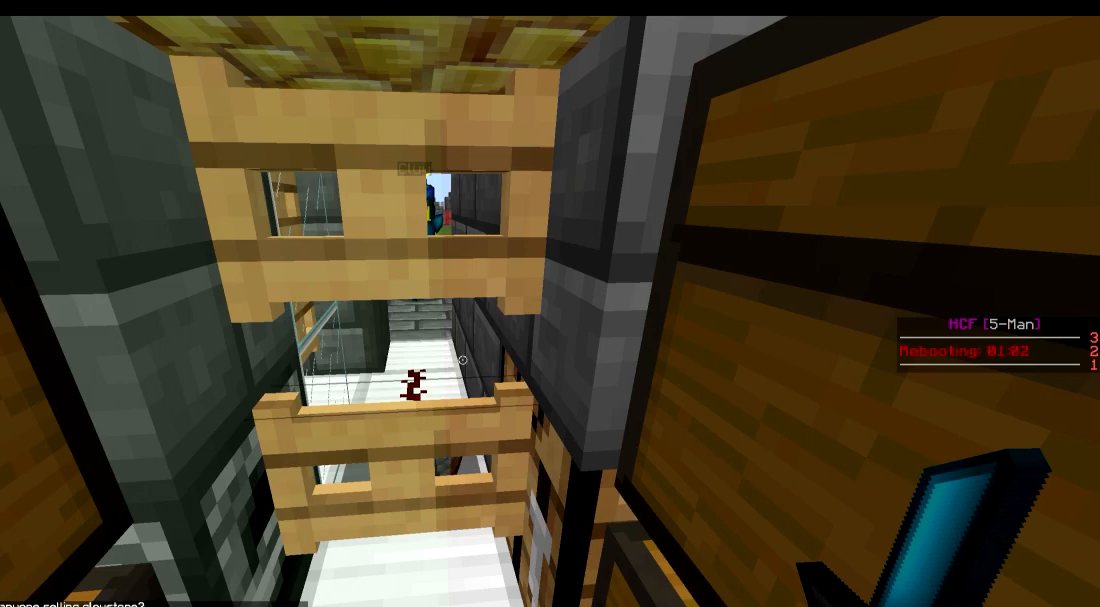
Gameplay with keyboard; each line is a JSON object with the keys held at the frame after it. "events" lists presses ("down") and releases ("up") of "a", "d", "s" and "w" between this image and that frame as [ms after this image, input, new state], when the widget could be followed in between. No other keys are recorded. Mouse input is not recorded.
{"keys": ["a"], "events": [[117, "w", "down"], [317, "w", "up"], [467, "a", "down"]]}
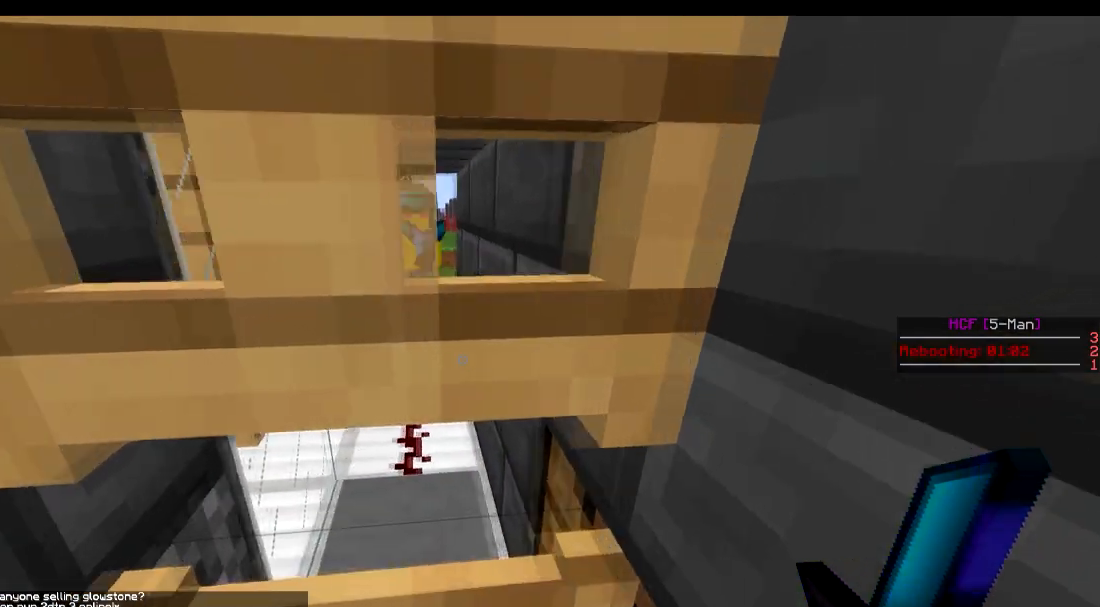
{"keys": [], "events": [[67, "a", "up"]]}
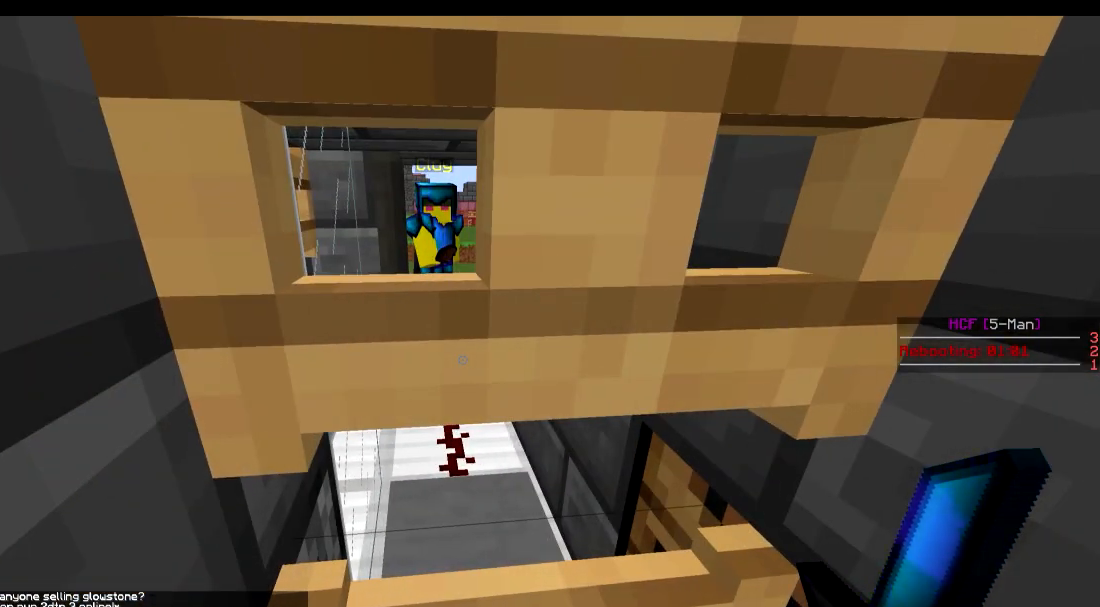
{"keys": [], "events": [[34, "s", "down"], [184, "s", "up"]]}
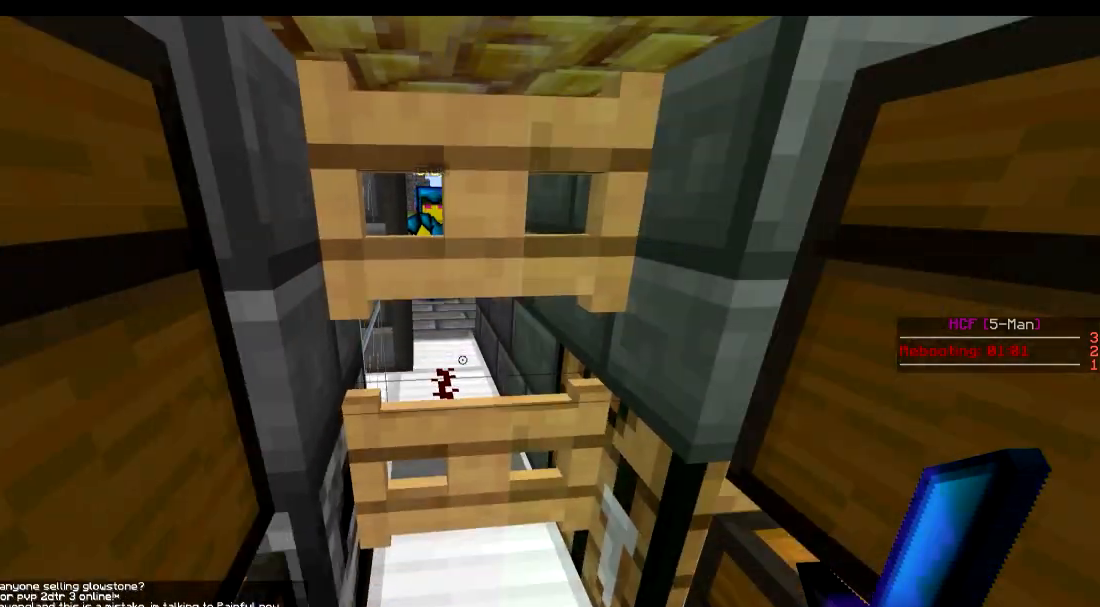
{"keys": [], "events": []}
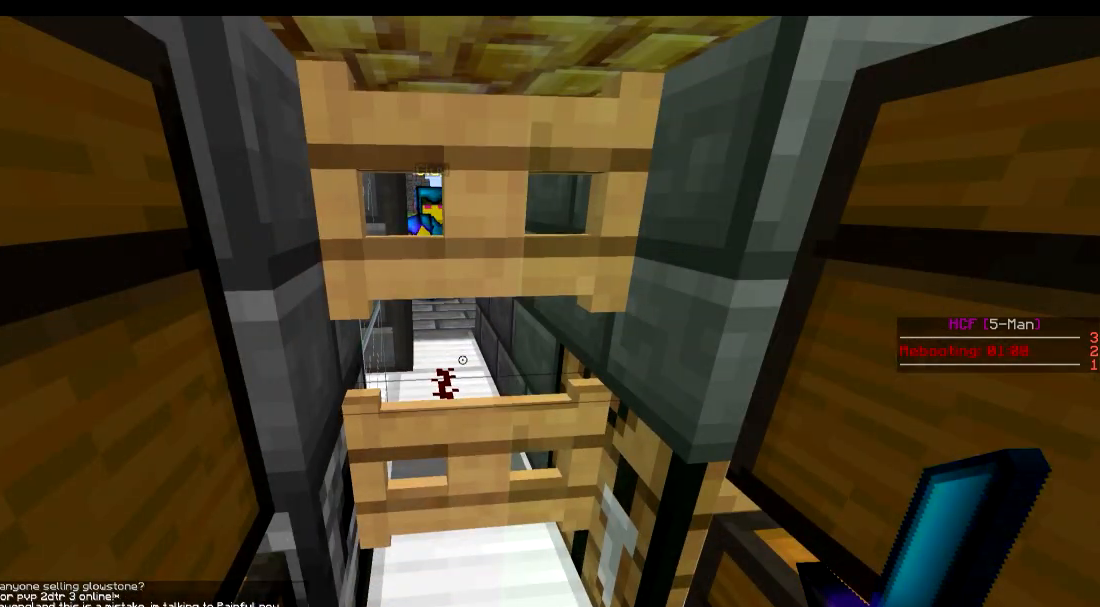
{"keys": [], "events": [[234, "w", "down"], [367, "w", "up"]]}
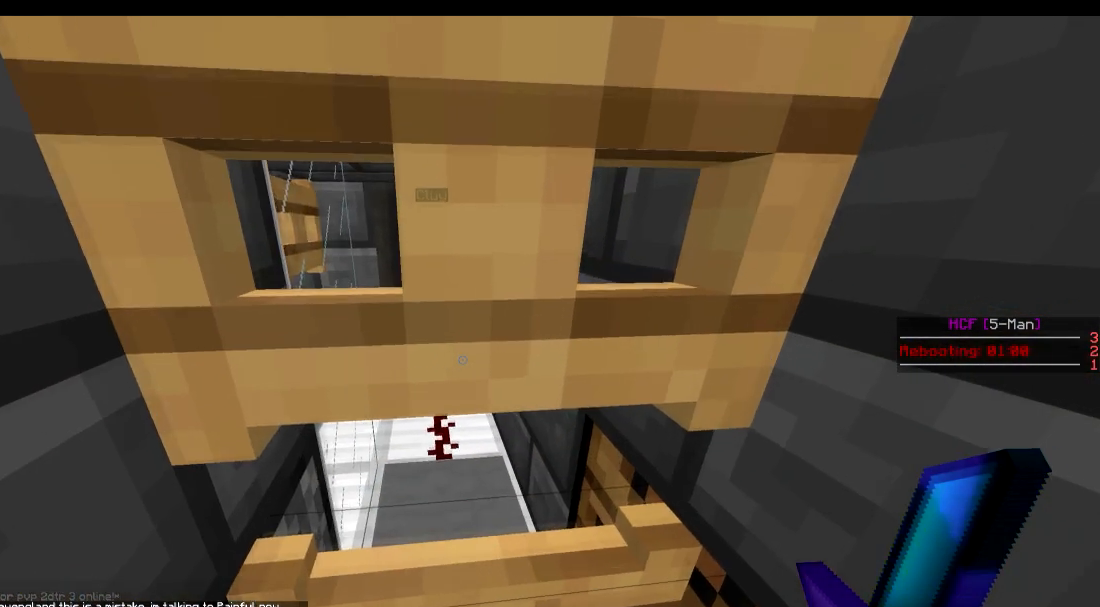
{"keys": [], "events": [[33, "s", "down"], [167, "d", "down"], [167, "s", "up"], [334, "d", "up"]]}
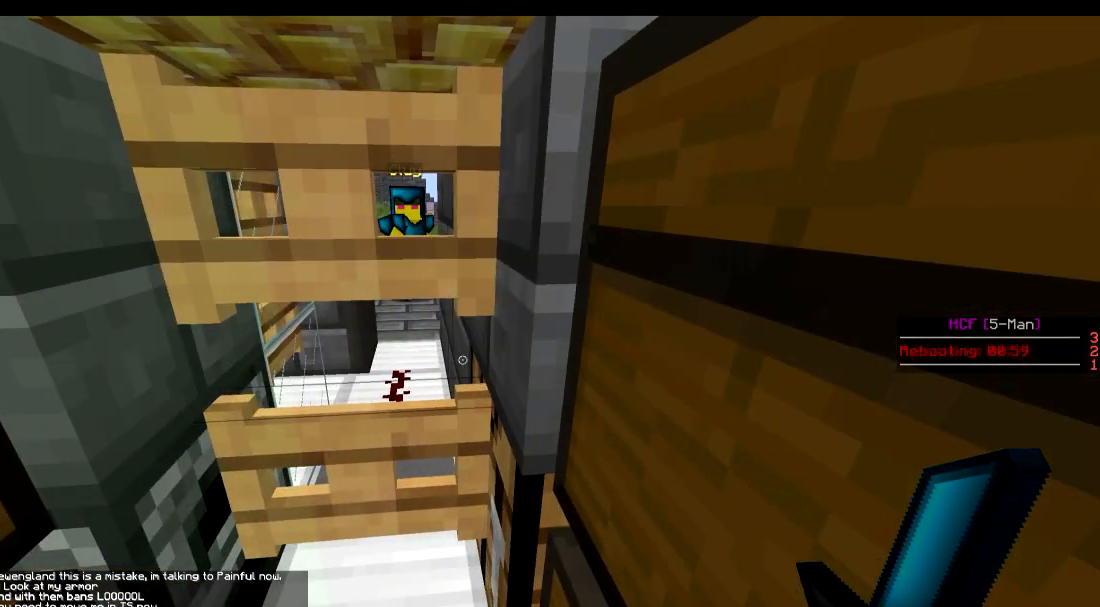
{"keys": [], "events": [[84, "a", "down"], [184, "s", "down"], [234, "a", "up"], [234, "s", "up"]]}
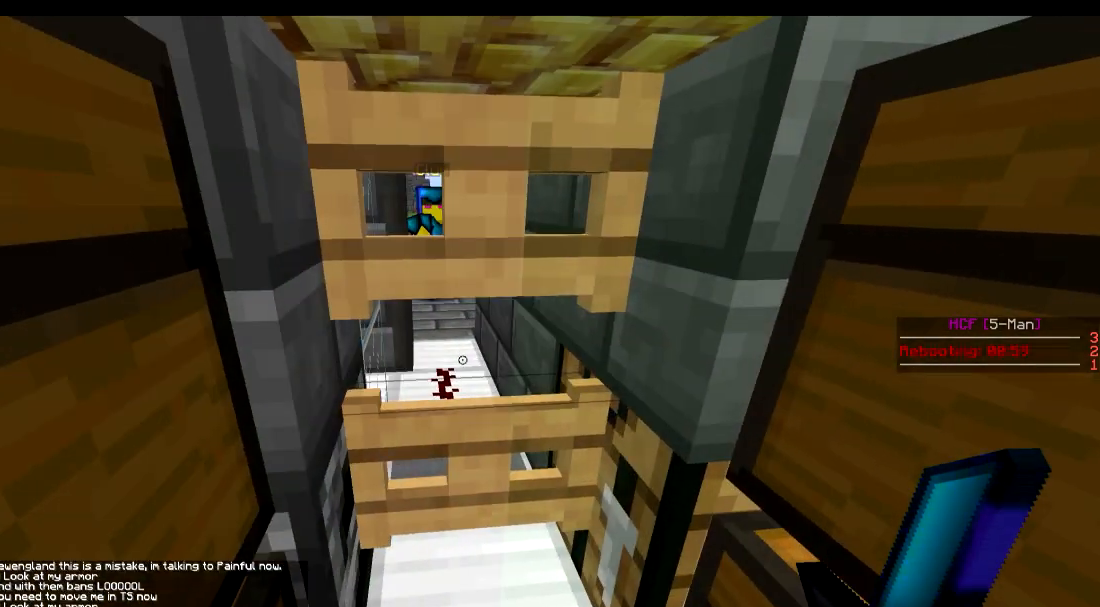
{"keys": [], "events": []}
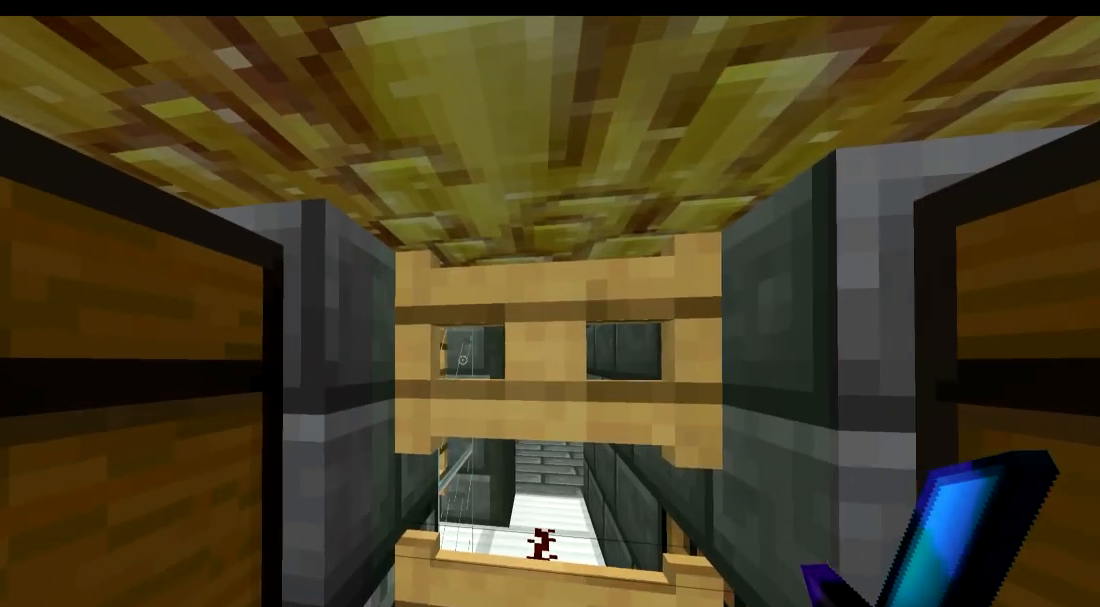
{"keys": [], "events": []}